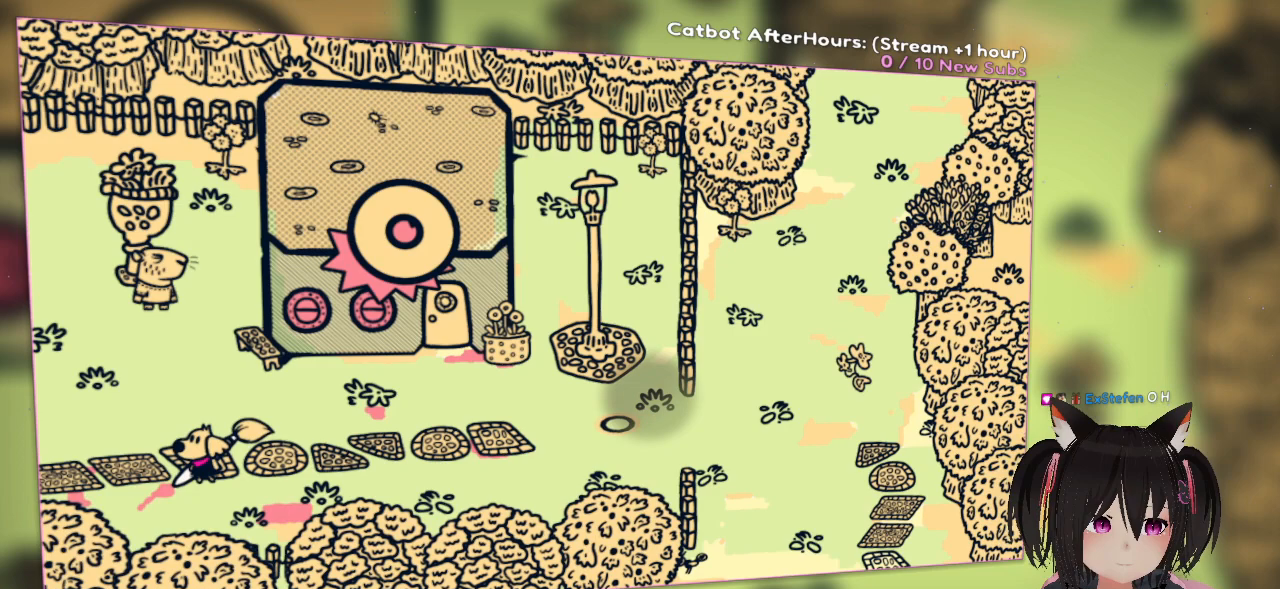
Gameplay with a controller (Nintendo layout); each line is a JSON object with the inputs held at the frame after it. "events" lists button and stick changes between this image and that frame as [ms after this image, input, new state], when the widget could be followed in between.
{"buttons": [], "left_stick": "center", "right_stick": "center", "events": [[150, "right_stick", "center"]]}
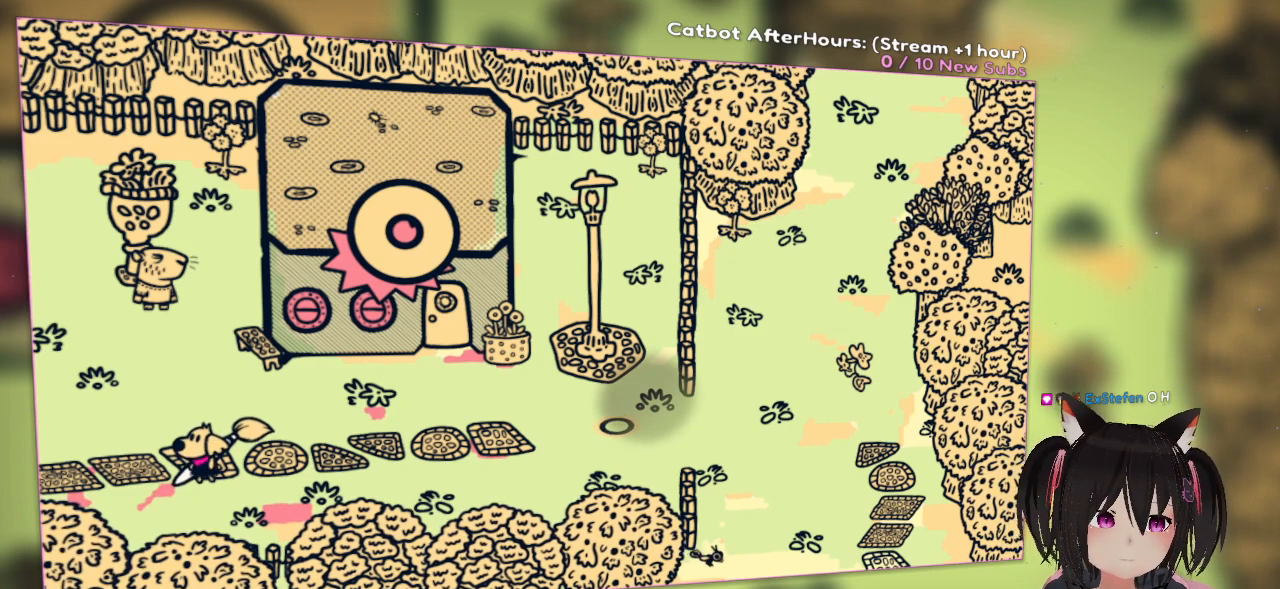
{"buttons": [], "left_stick": "center", "right_stick": "center", "events": []}
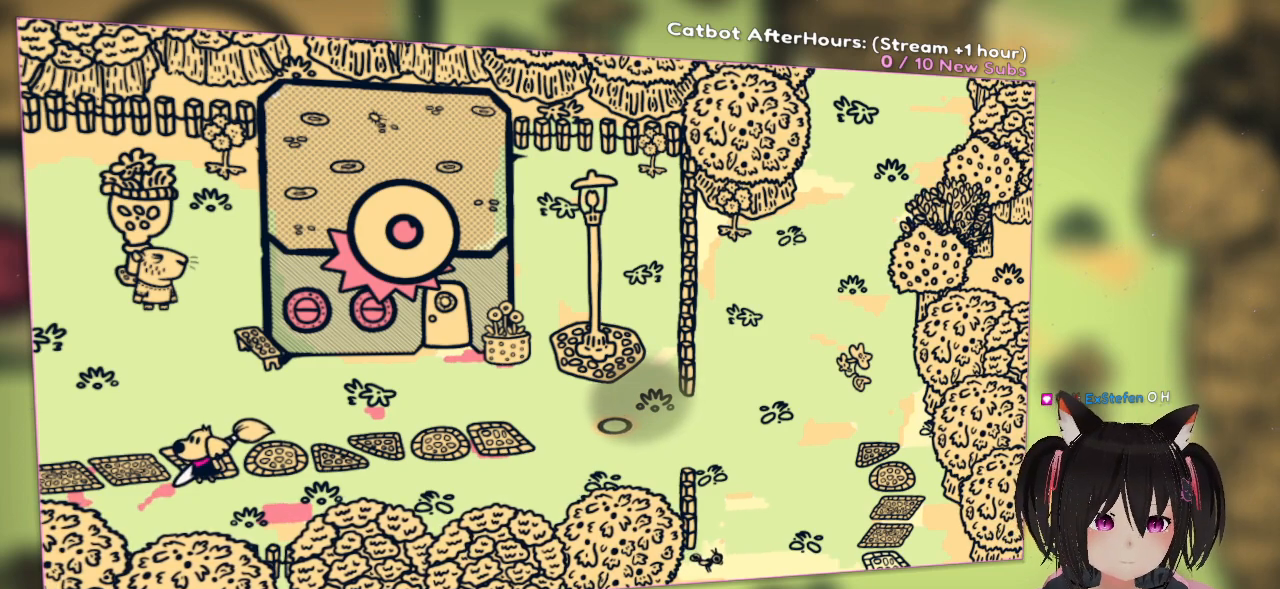
{"buttons": [], "left_stick": "center", "right_stick": "center", "events": []}
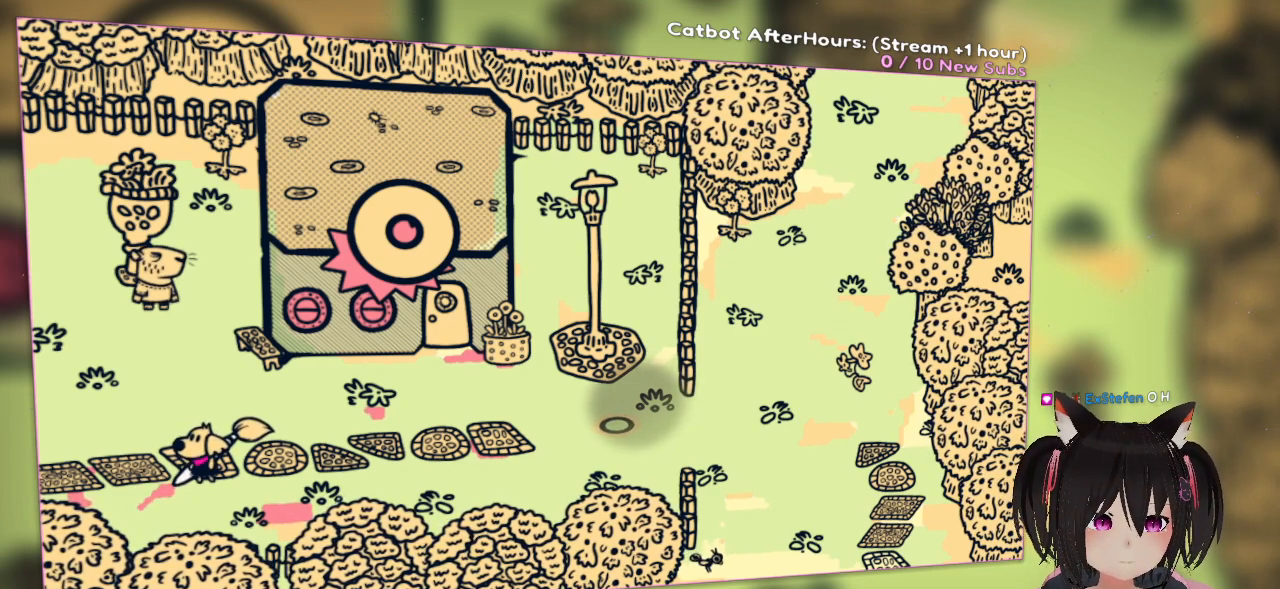
{"buttons": [], "left_stick": "center", "right_stick": "center", "events": []}
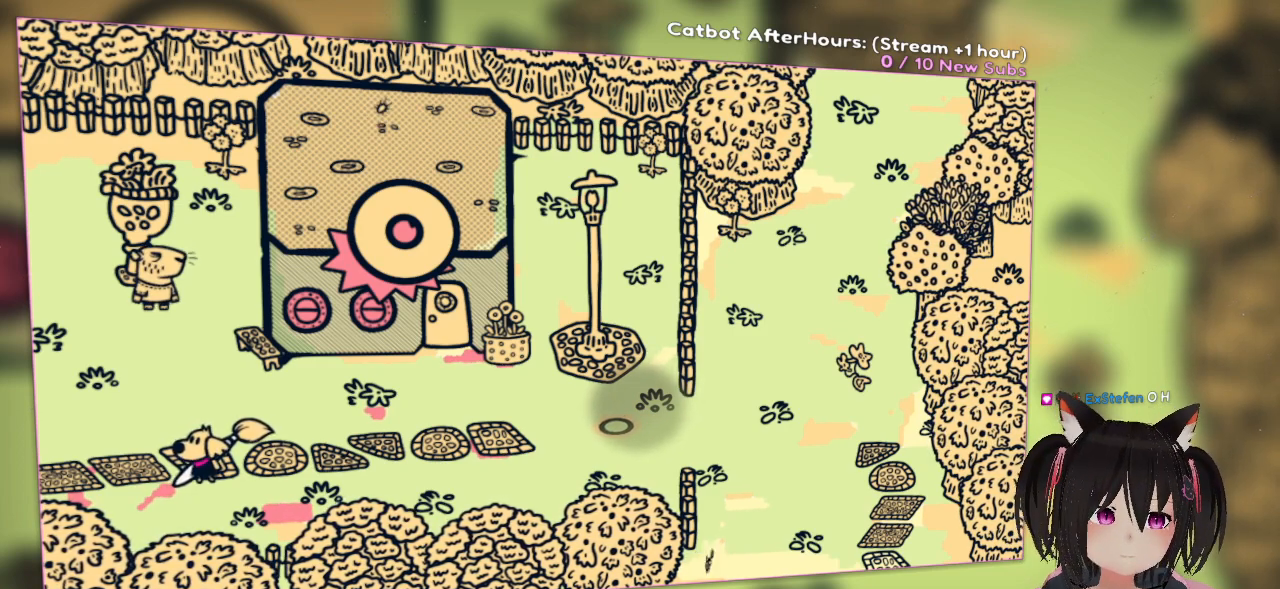
{"buttons": [], "left_stick": "center", "right_stick": "left", "events": [[367, "right_stick", "left"]]}
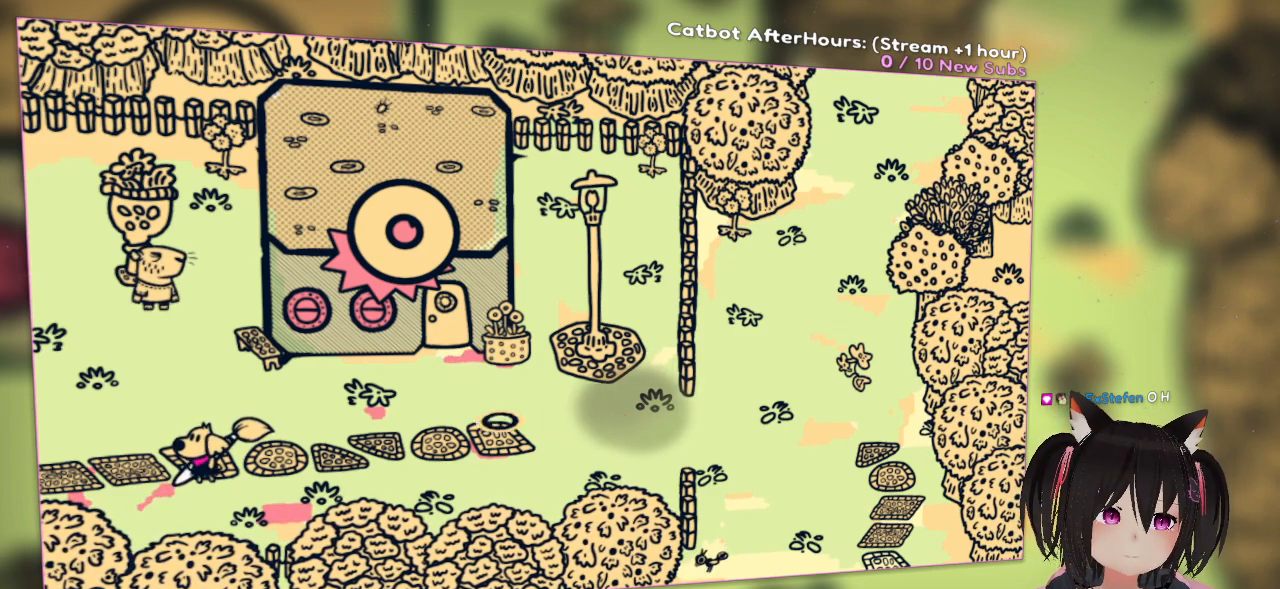
{"buttons": [], "left_stick": "center", "right_stick": "right", "events": [[300, "right_stick", "center"], [400, "right_stick", "right"]]}
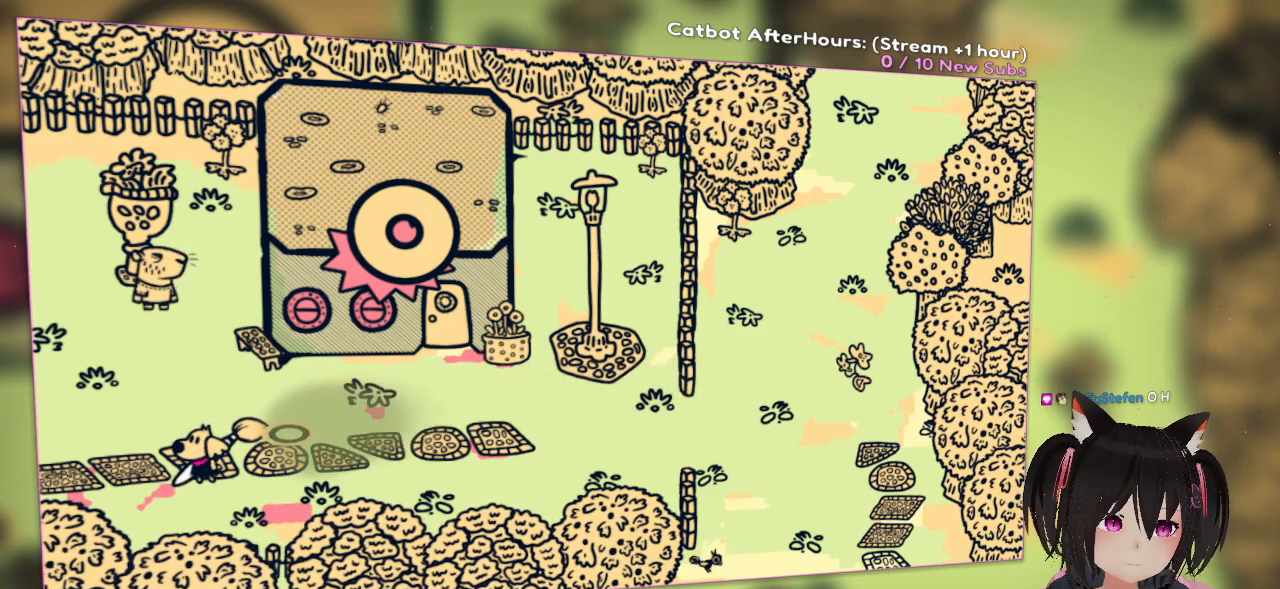
{"buttons": [], "left_stick": "center", "right_stick": "right", "events": []}
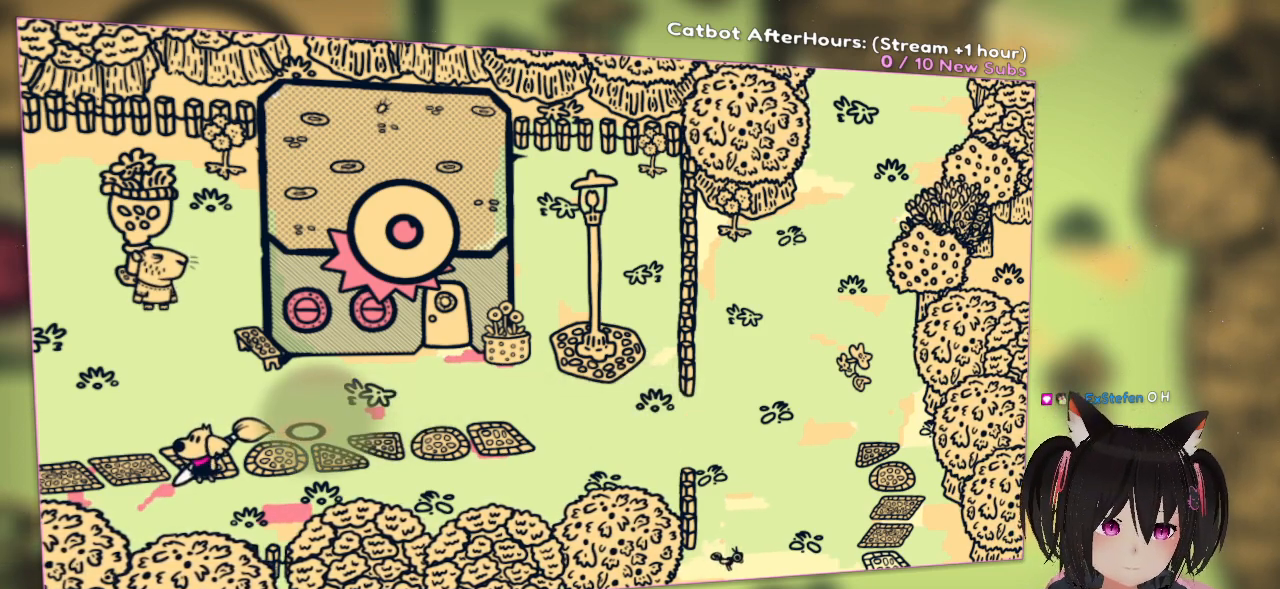
{"buttons": [], "left_stick": "center", "right_stick": "right", "events": []}
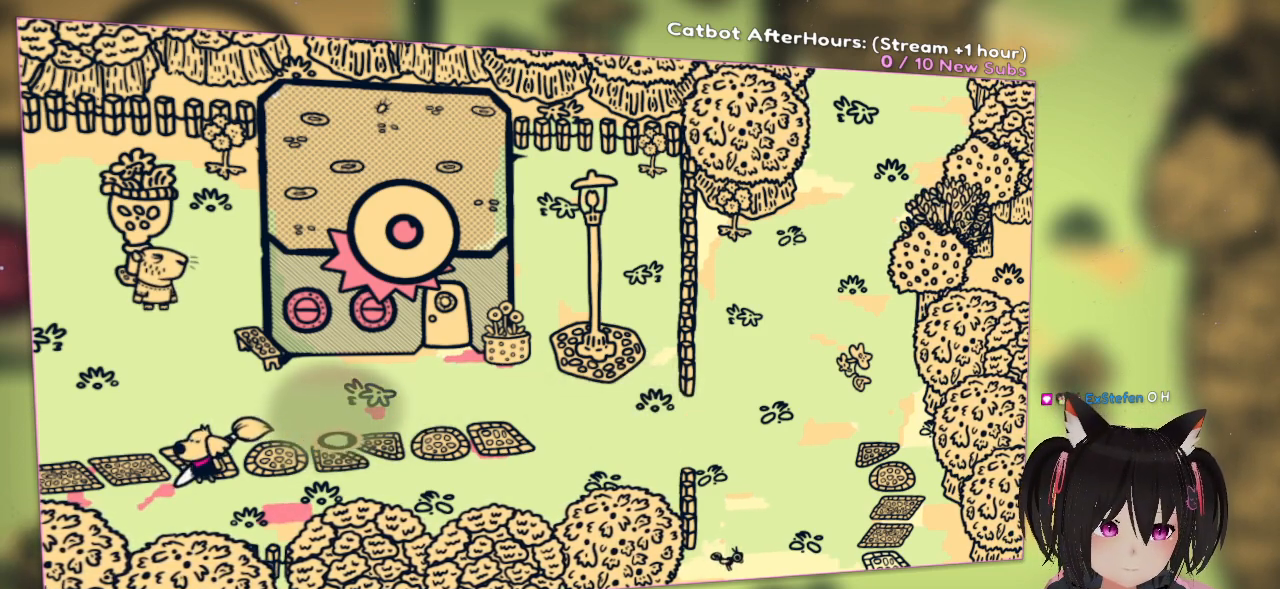
{"buttons": [], "left_stick": "center", "right_stick": "right", "events": []}
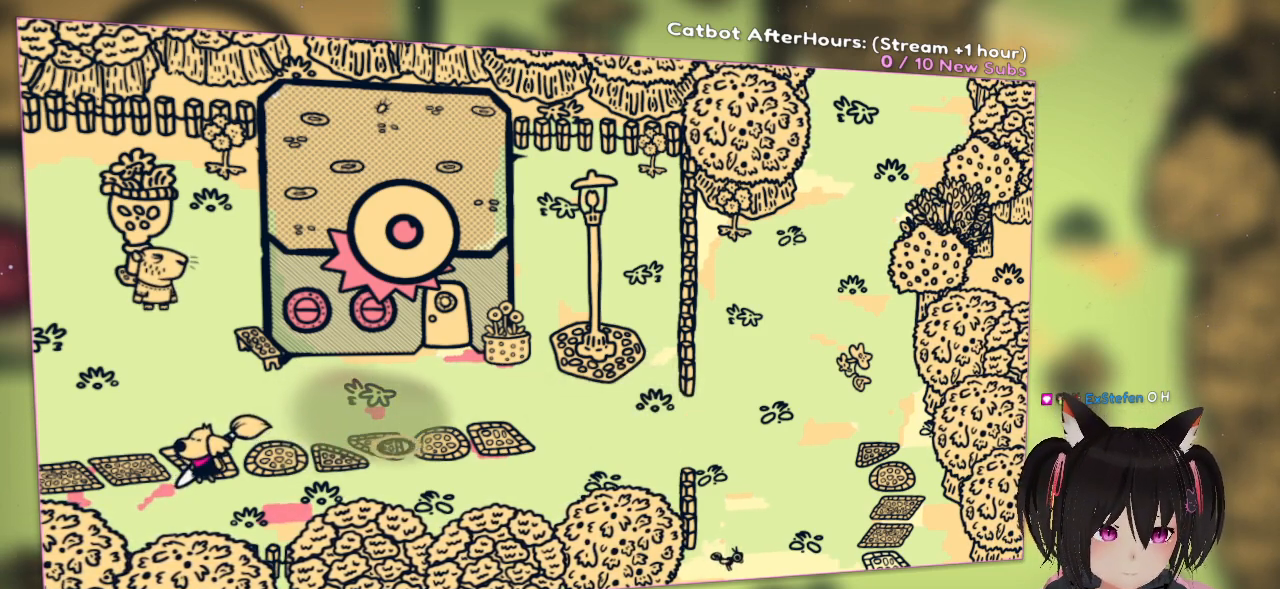
{"buttons": [], "left_stick": "center", "right_stick": "right", "events": []}
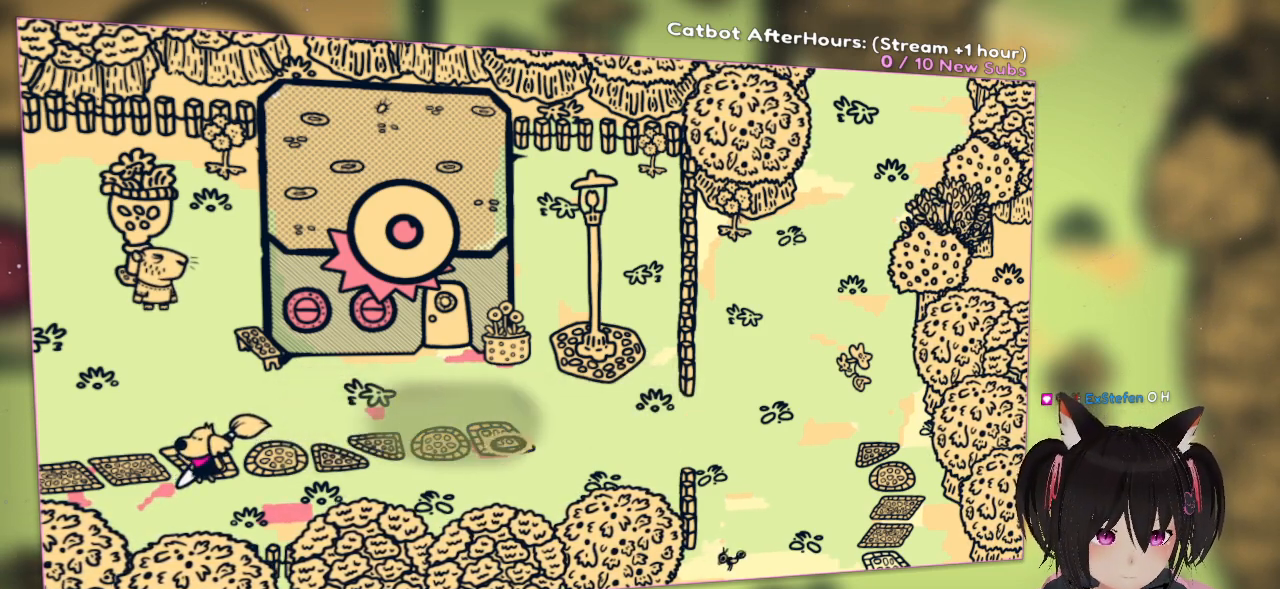
{"buttons": [], "left_stick": "center", "right_stick": "up-right", "events": [[483, "right_stick", "up-right"]]}
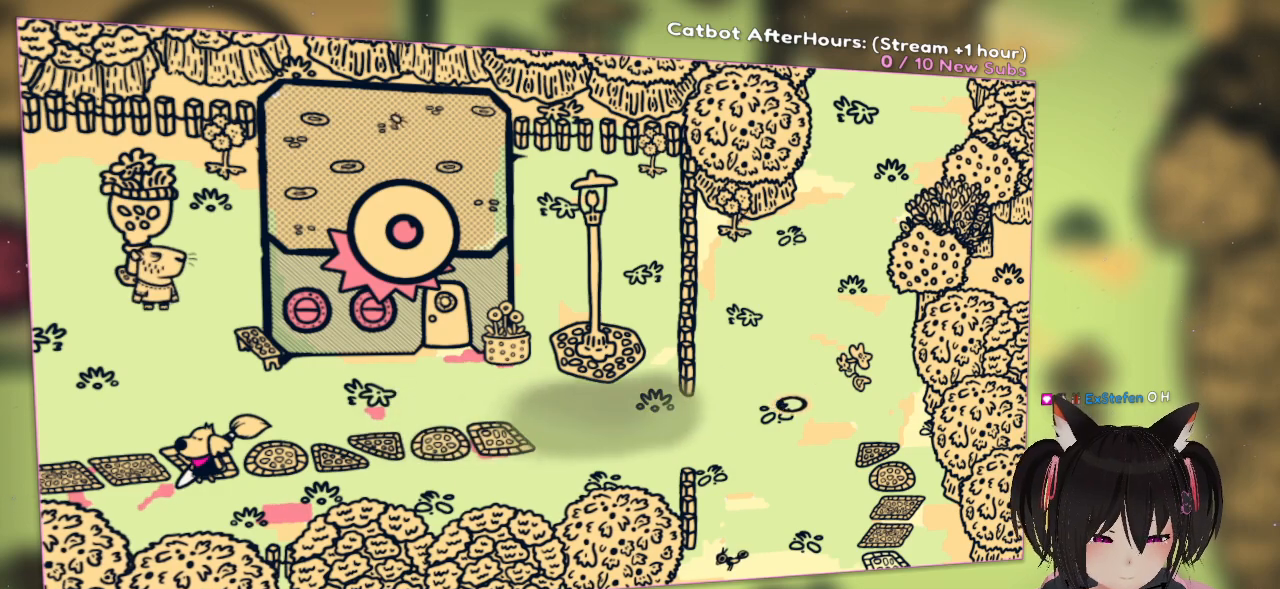
{"buttons": [], "left_stick": "center", "right_stick": "left", "events": [[317, "right_stick", "left"]]}
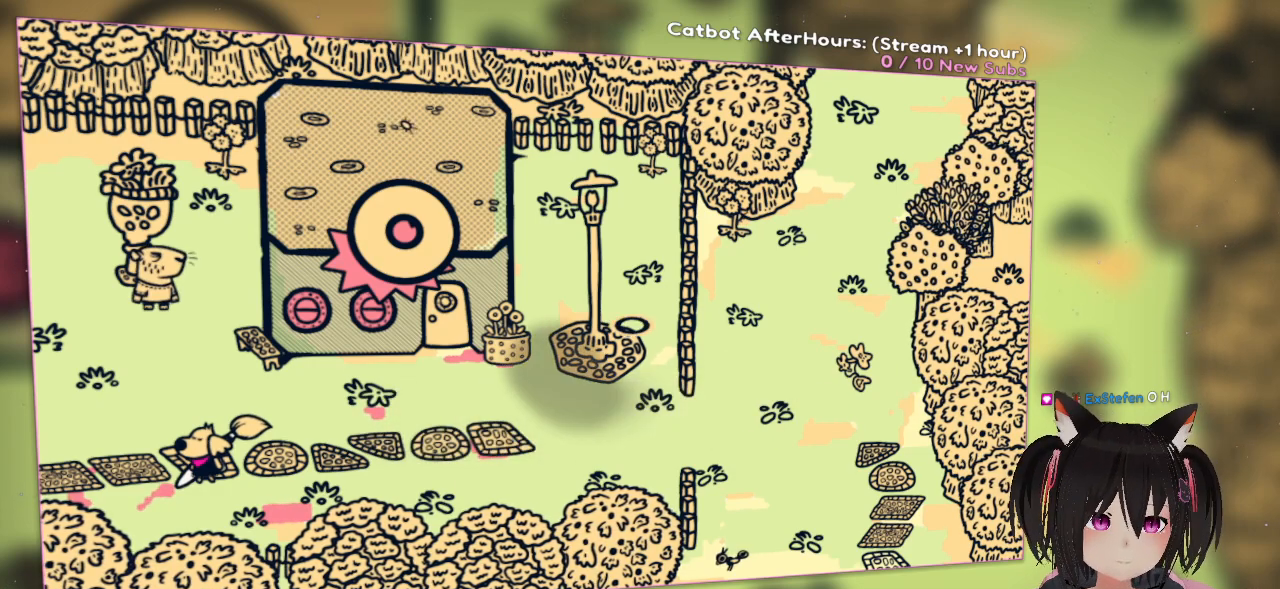
{"buttons": [], "left_stick": "center", "right_stick": "center", "events": [[283, "right_stick", "center"]]}